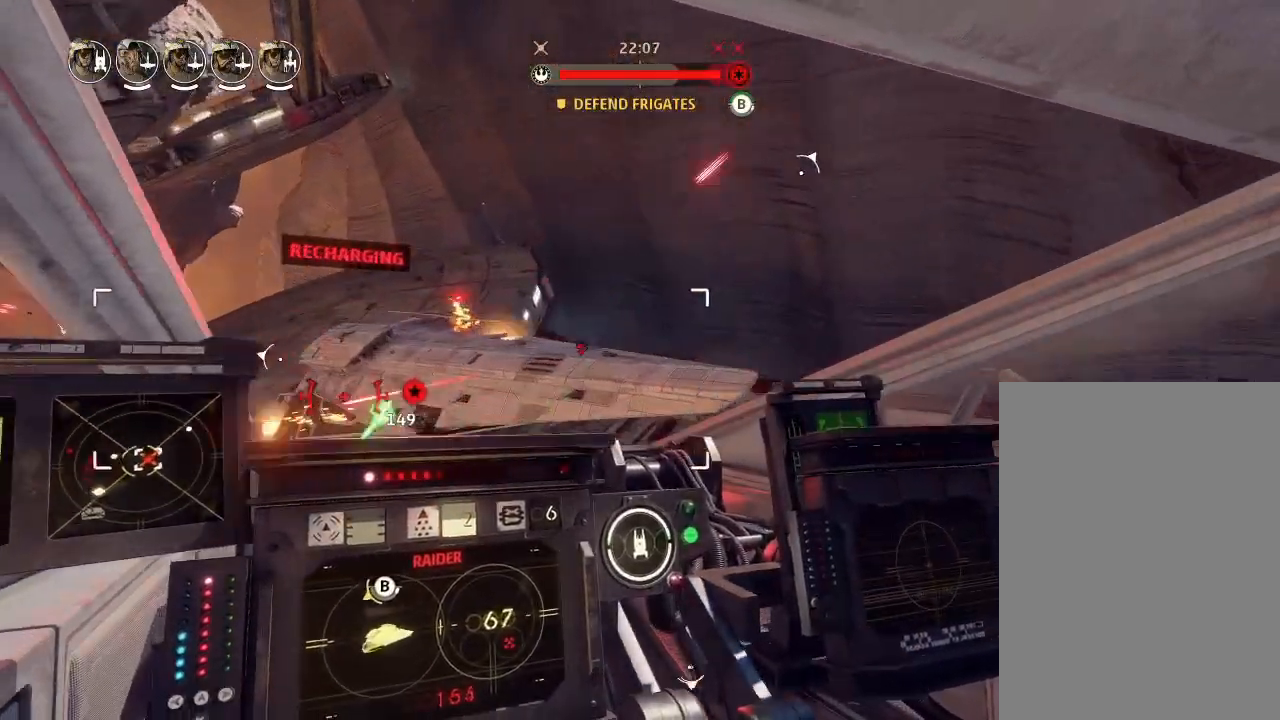
Gameplay with keyboard and mouse; each line is a JSON object with the keys held at the frame after it. "events" lists presses ("down") and releases ("up") of "acknowledge", "ai", "boost", "chaff", "drift", "engines", "escape", "left", "objective", "ping", "regroup", "right", "shields", "shields2", "squad", "tab", "target", "telesystem", "weapons", "weapons2" and "weapons3" between this image and that frame as [ms after this image, input, new state], when the widget could be followed in between. No other keys are recorded. Mouse buttons are not recorded. Key names are as the overlay labels them; some are game actions (e.g. jump) rather than physical keys. Not read: mouse_move.
{"keys": ["drift"], "events": []}
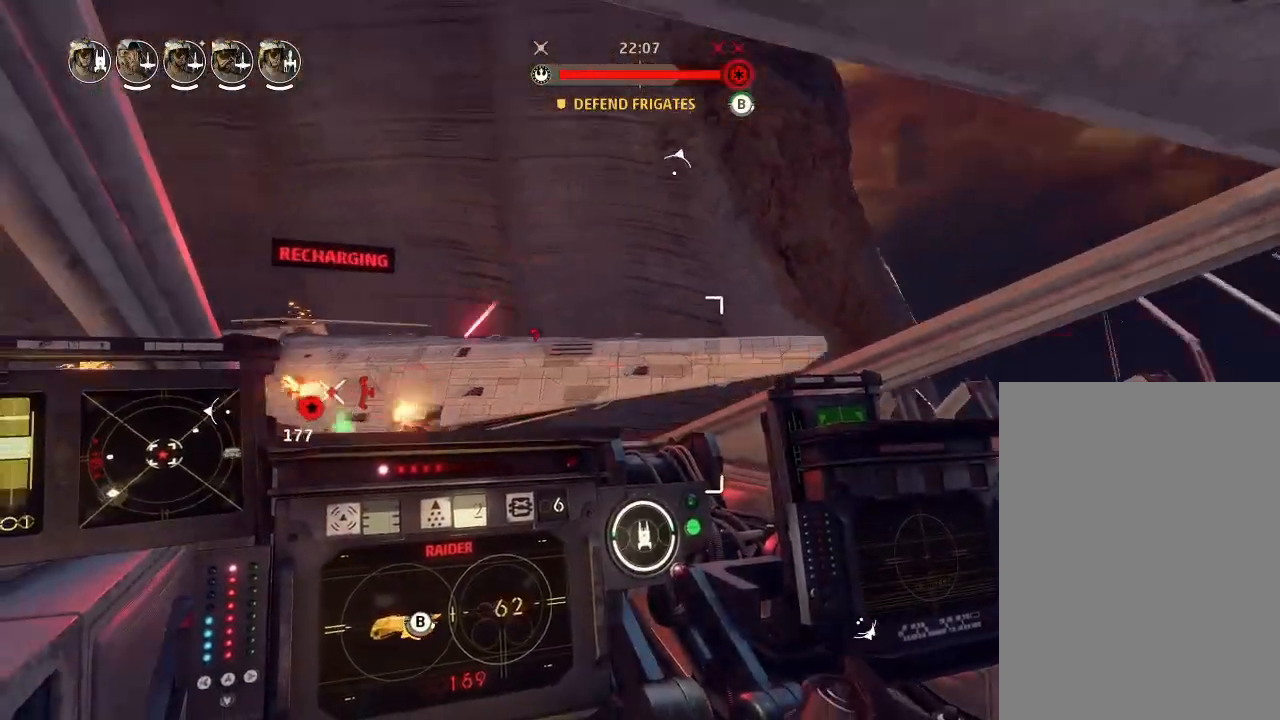
{"keys": ["drift"], "events": []}
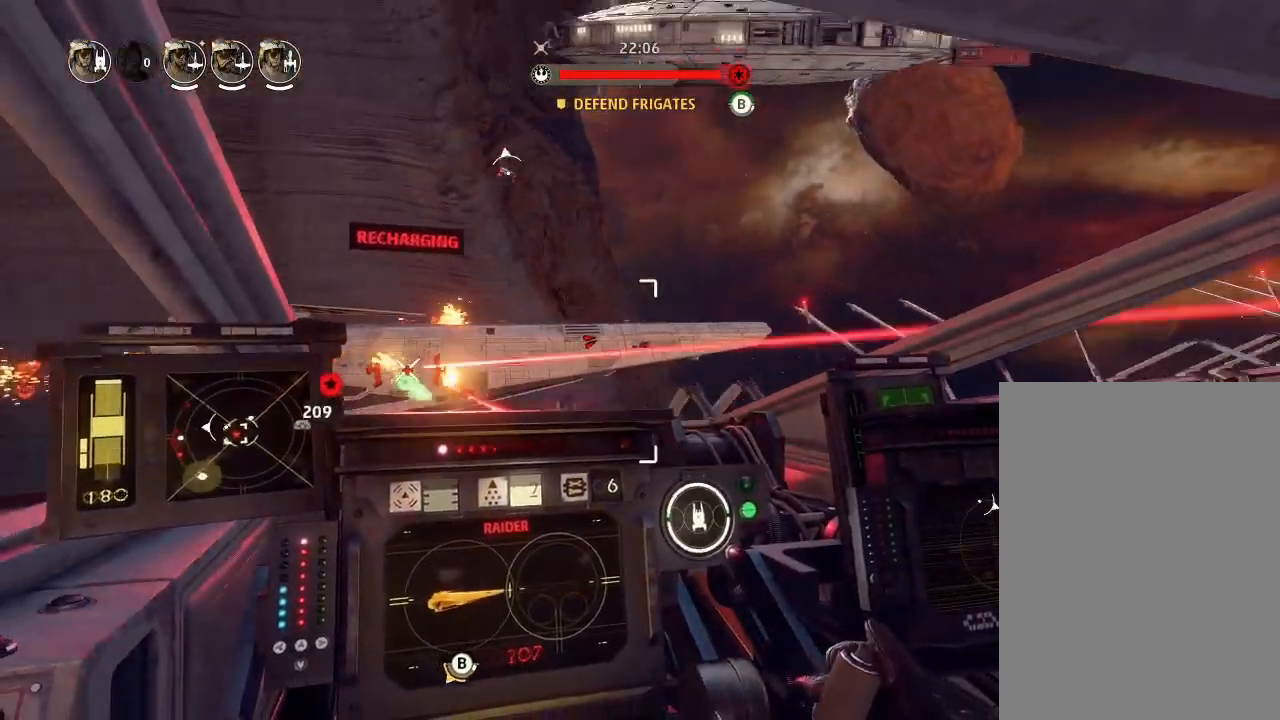
{"keys": ["drift"], "events": []}
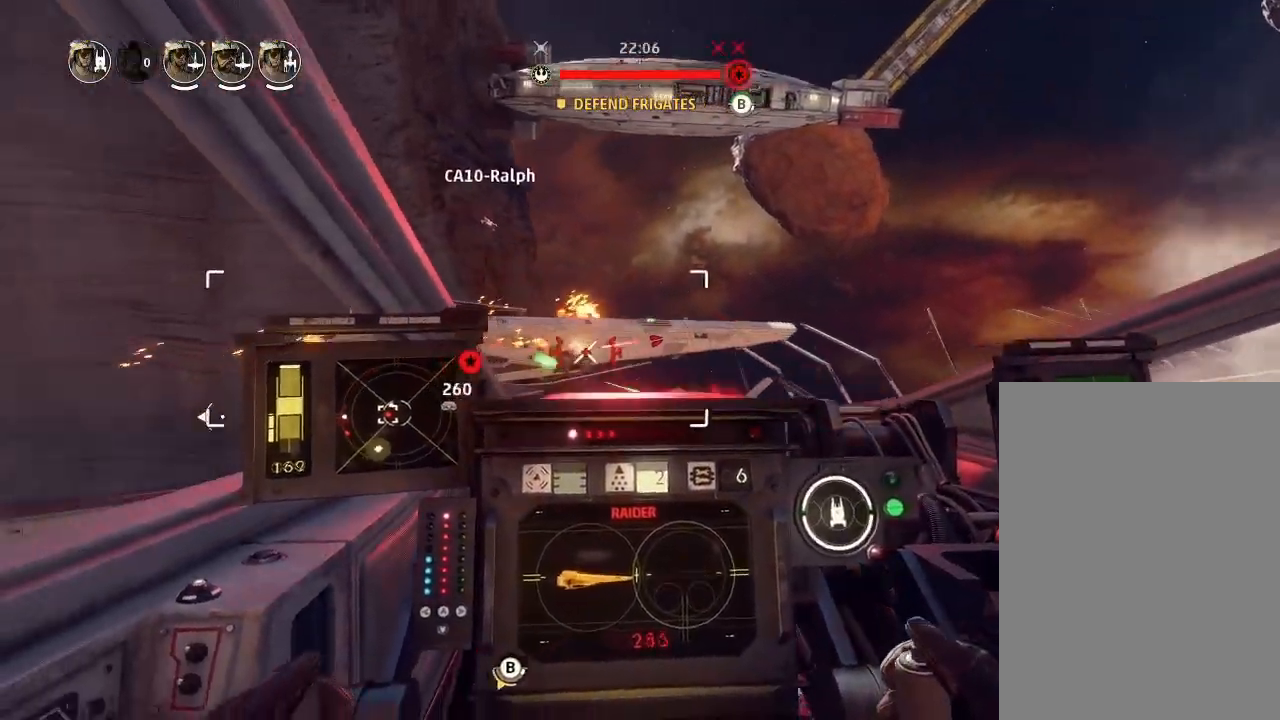
{"keys": ["drift"], "events": [[333, "weapons", "down"], [433, "engines", "down"], [467, "weapons", "up"], [500, "engines", "up"]]}
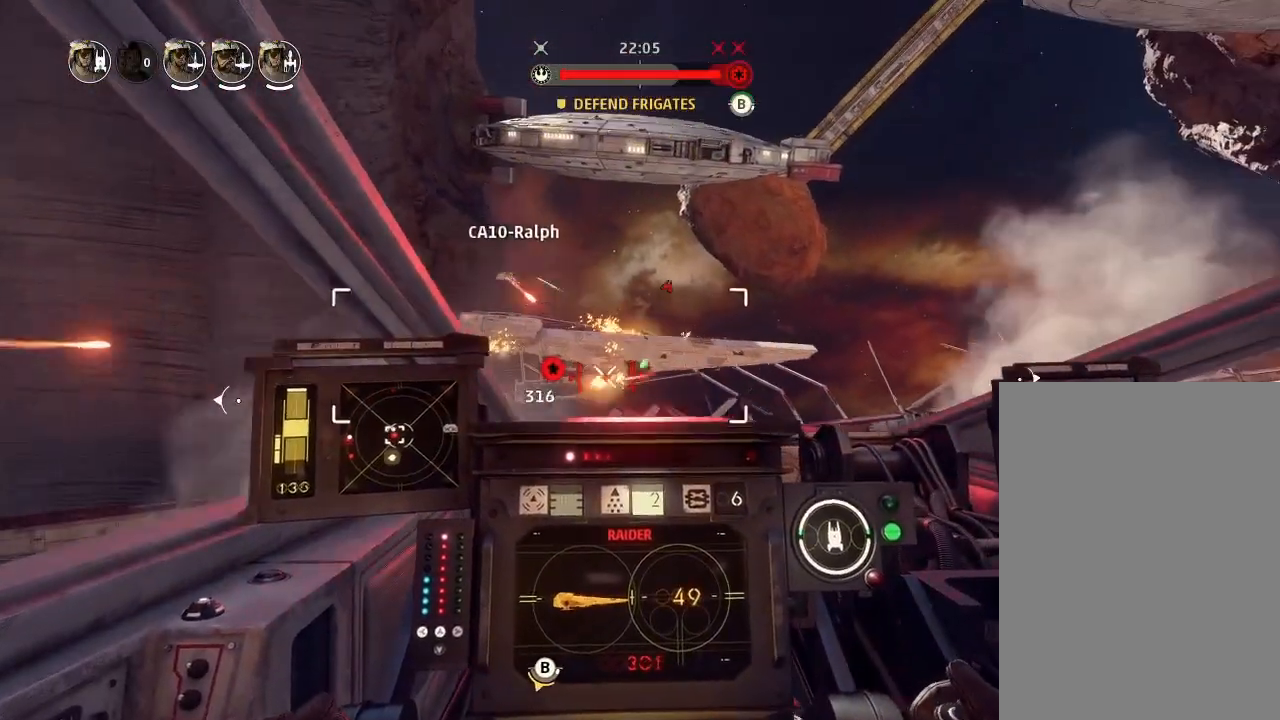
{"keys": ["drift"], "events": []}
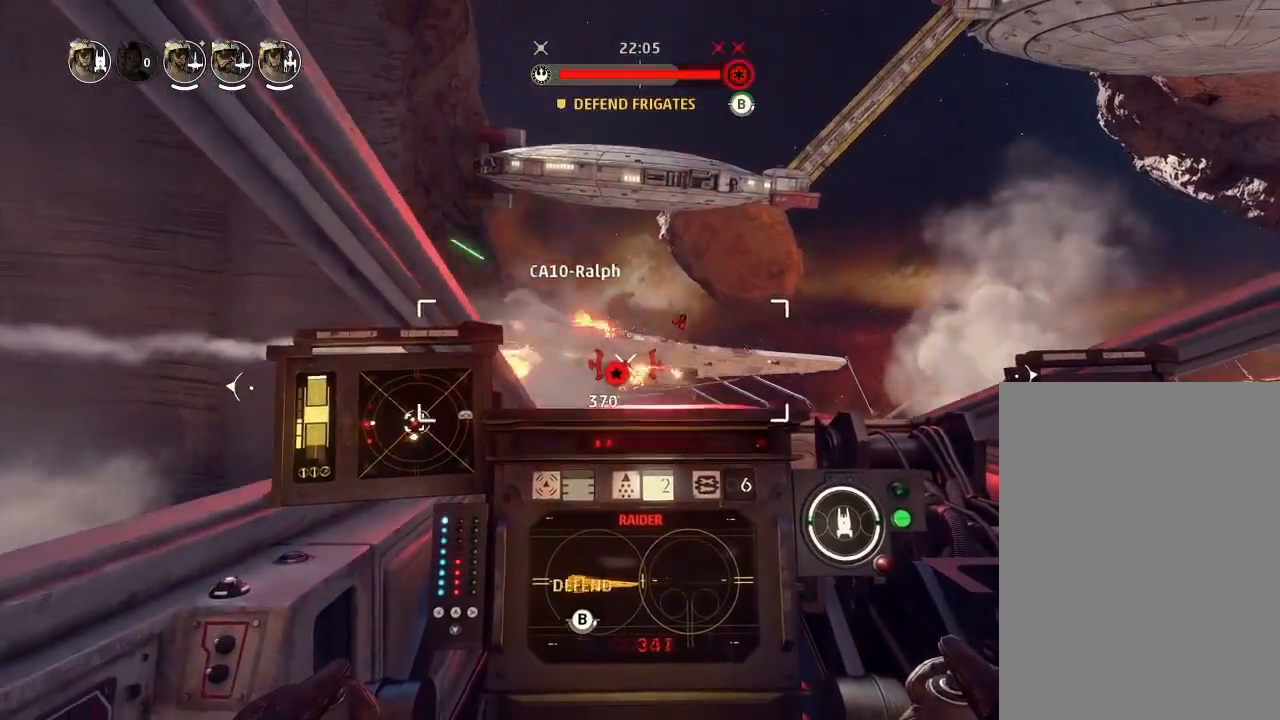
{"keys": ["drift"], "events": []}
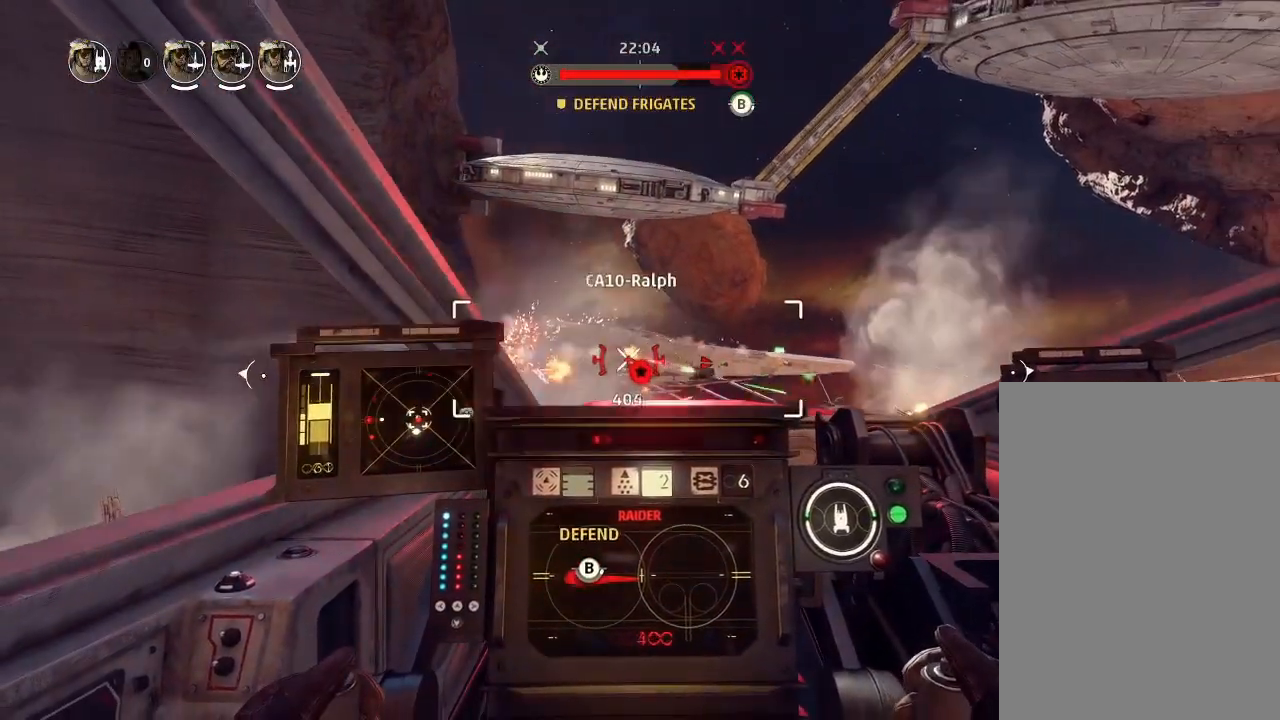
{"keys": ["drift"], "events": []}
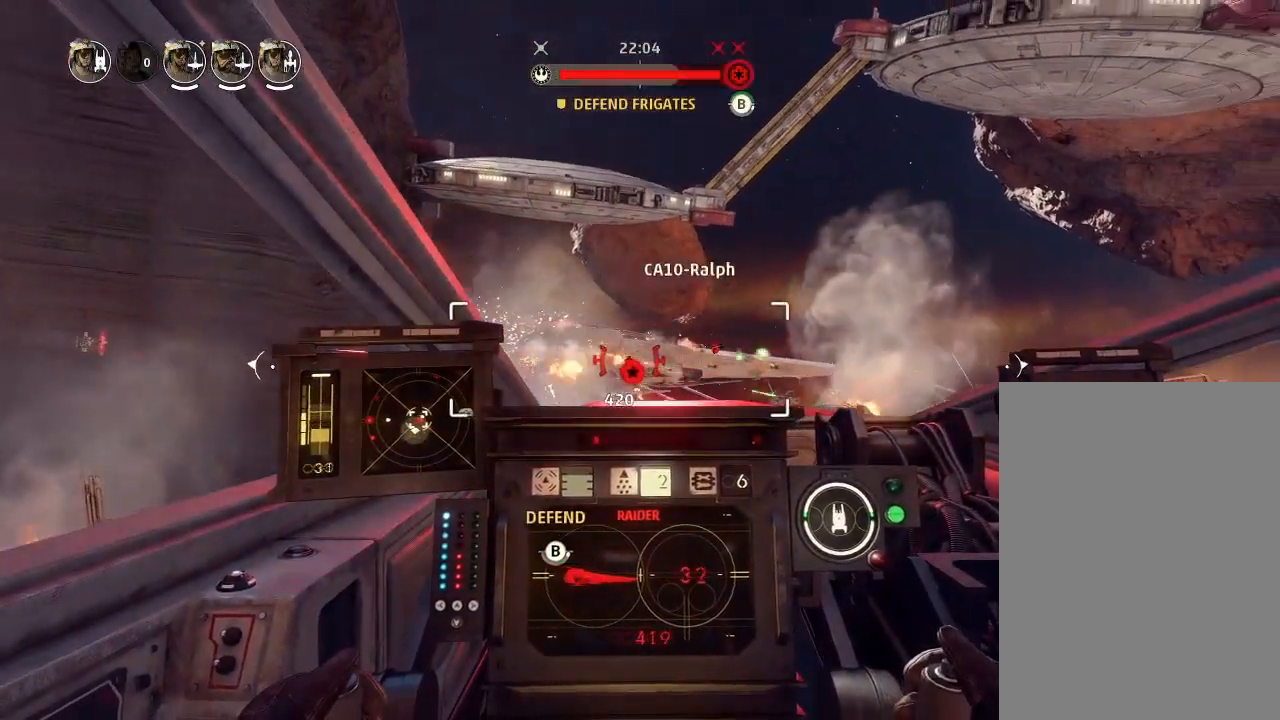
{"keys": ["drift"], "events": []}
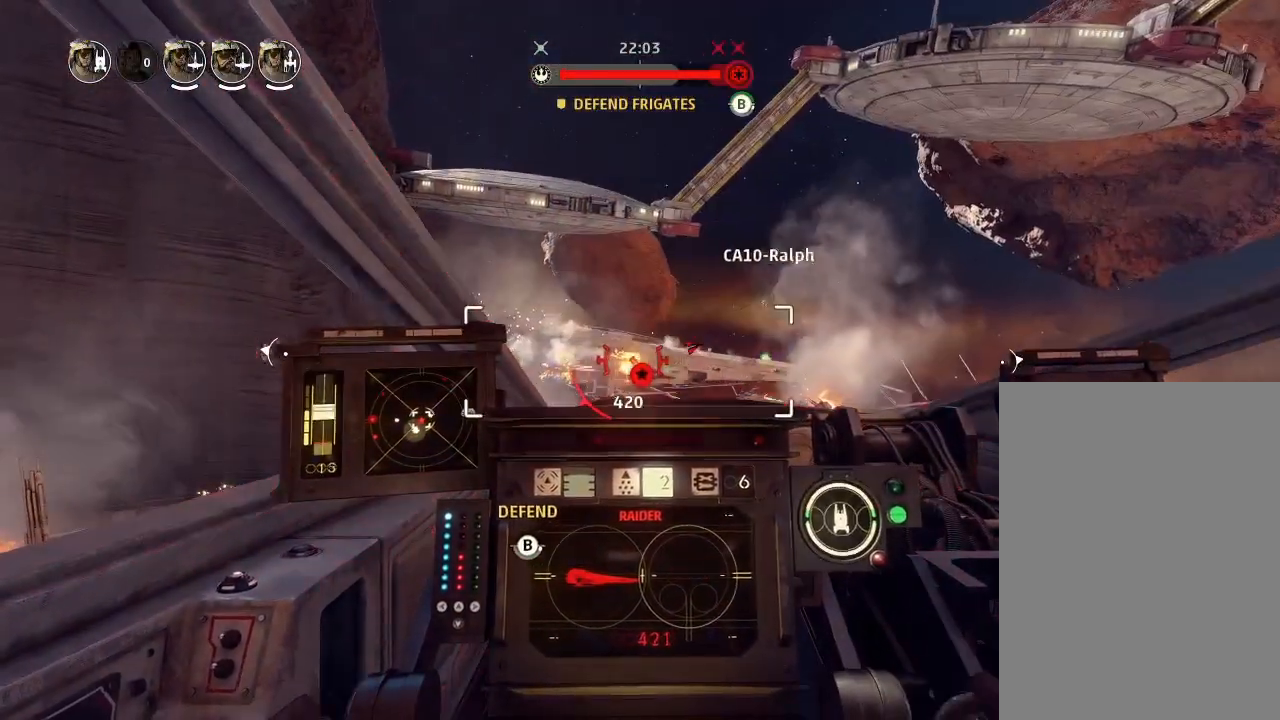
{"keys": ["drift", "shields2"], "events": [[267, "drift", "up"], [267, "weapons2", "down"], [333, "boost", "down"], [367, "shields2", "down"], [433, "weapons2", "up"], [467, "drift", "down"], [500, "boost", "up"]]}
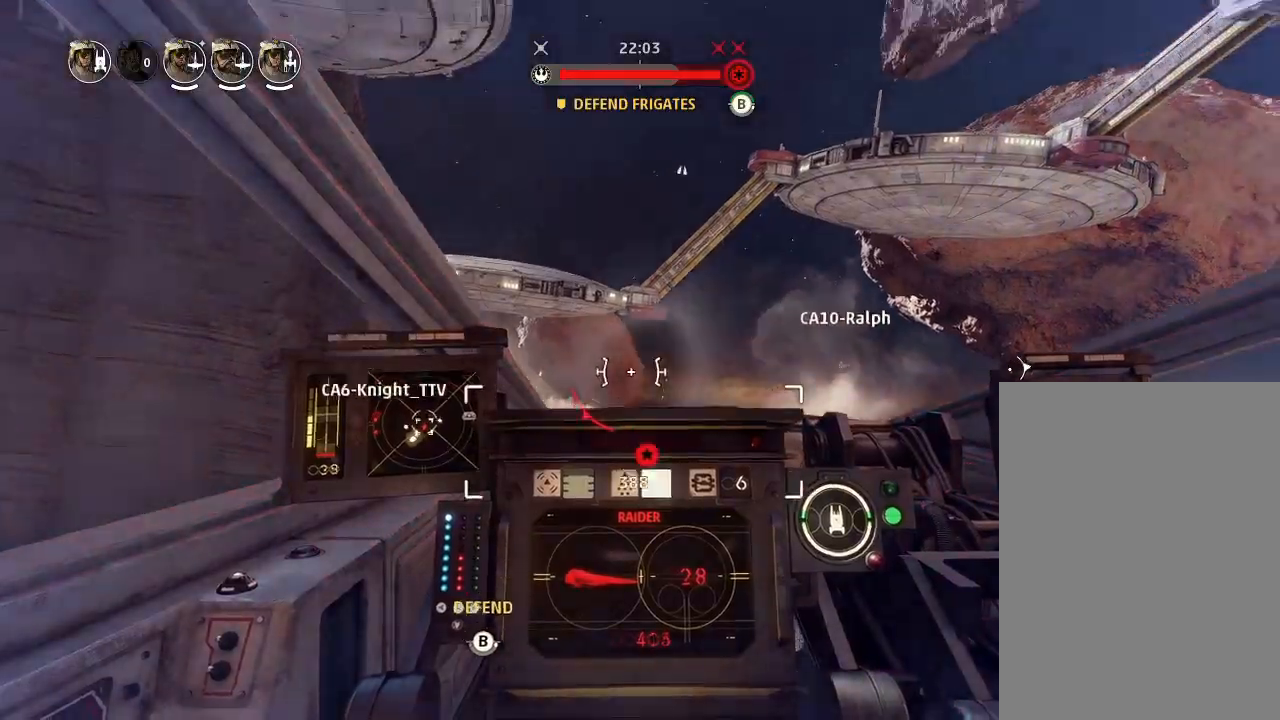
{"keys": ["drift", "weapons"], "events": [[33, "shields2", "up"], [200, "drift", "up"], [400, "drift", "down"], [500, "weapons", "down"]]}
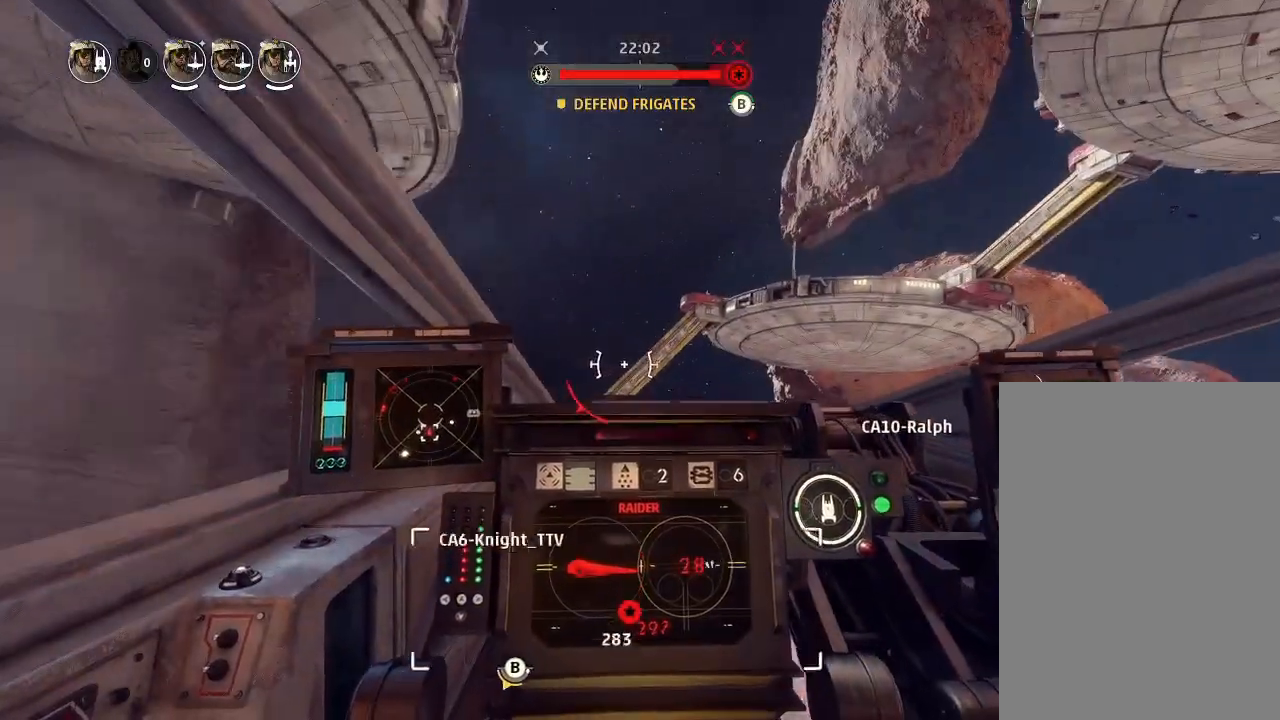
{"keys": ["drift"], "events": [[100, "engines", "down"], [100, "weapons", "up"], [167, "engines", "up"]]}
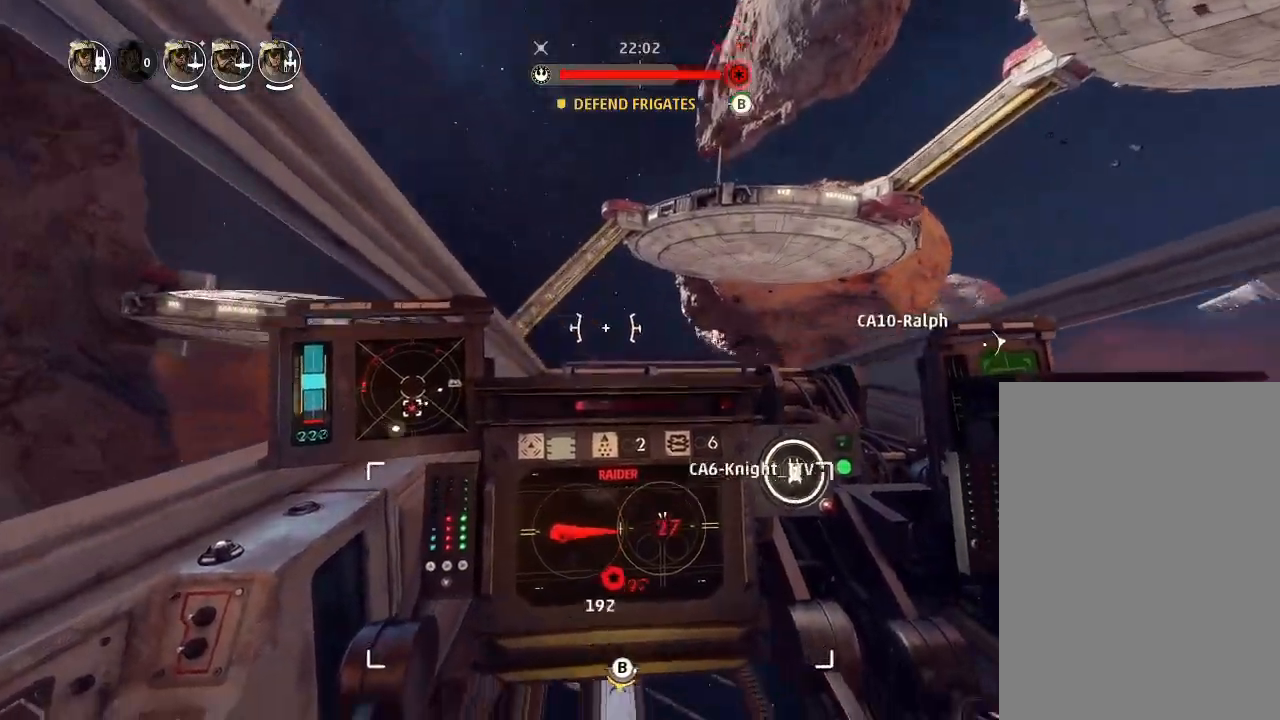
{"keys": ["drift"], "events": []}
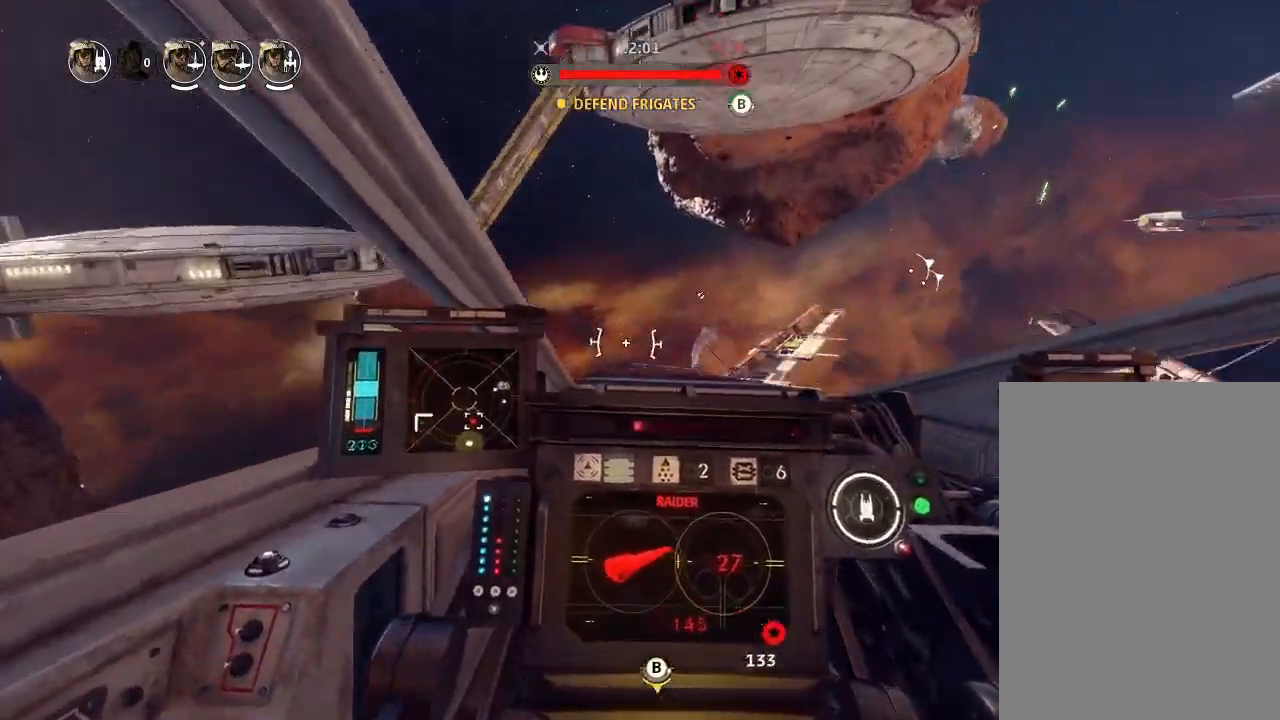
{"keys": ["drift"], "events": []}
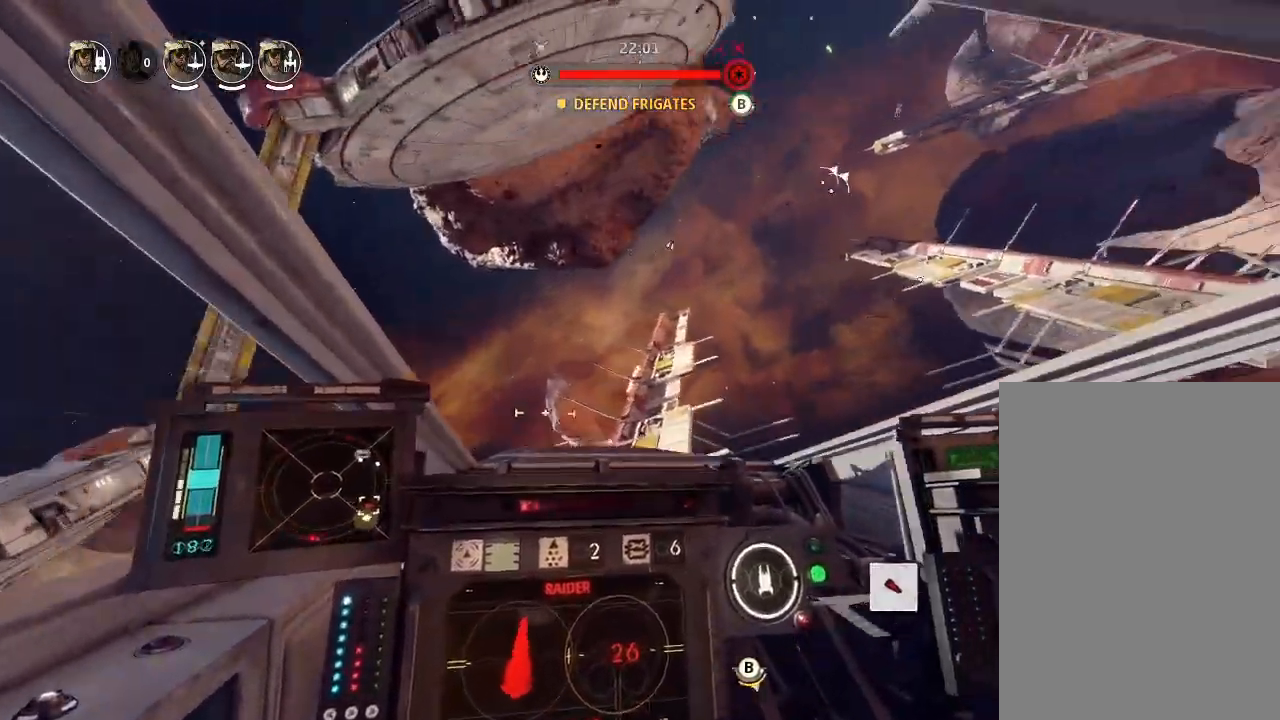
{"keys": ["drift"], "events": [[67, "drift", "up"], [167, "weapons2", "down"], [267, "boost", "down"], [267, "shields2", "down"], [333, "drift", "down"], [367, "weapons2", "up"], [433, "boost", "up"], [467, "shields2", "up"]]}
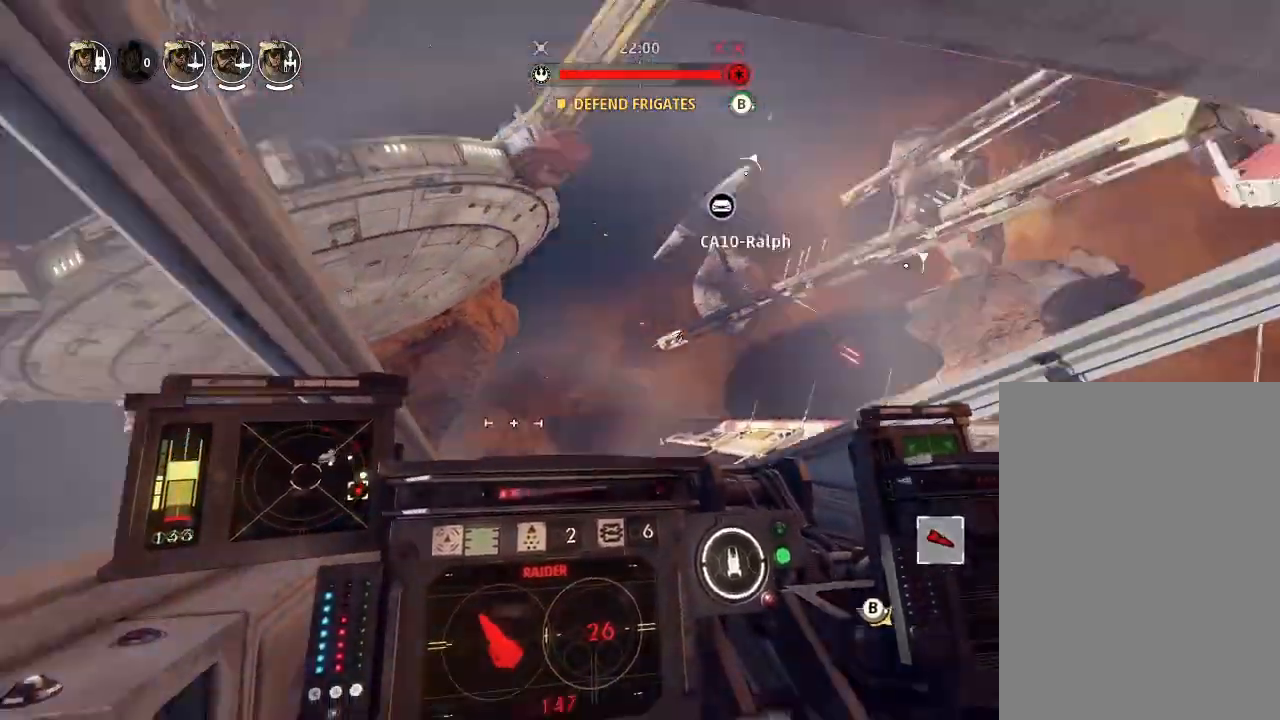
{"keys": ["drift"], "events": []}
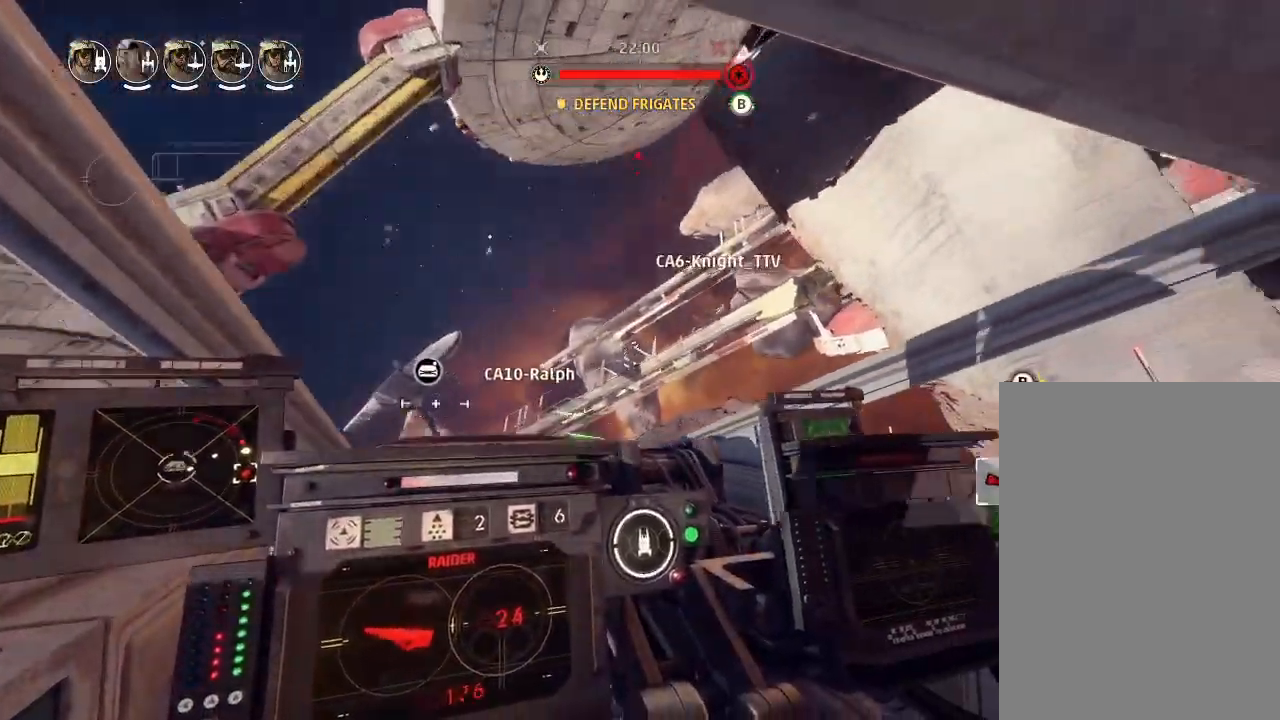
{"keys": [], "events": [[333, "drift", "up"]]}
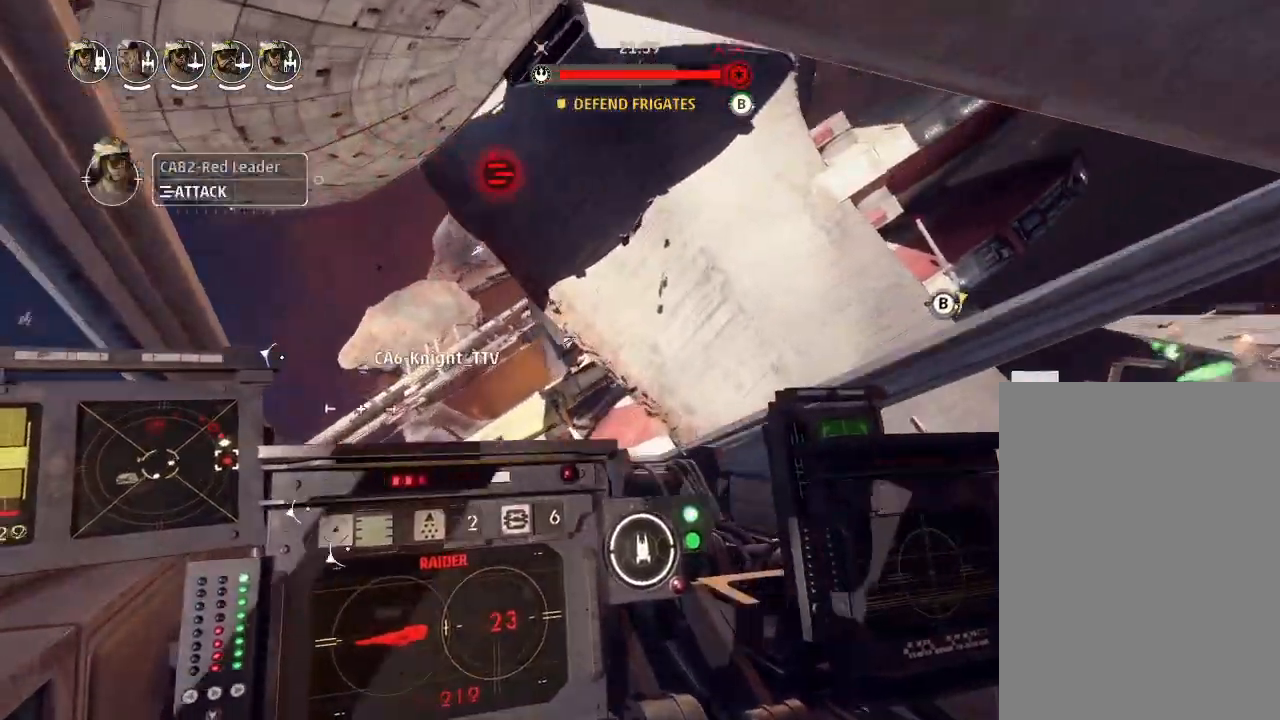
{"keys": ["drift"], "events": [[33, "drift", "down"], [100, "weapons", "down"], [200, "engines", "down"], [200, "weapons", "up"], [300, "engines", "up"]]}
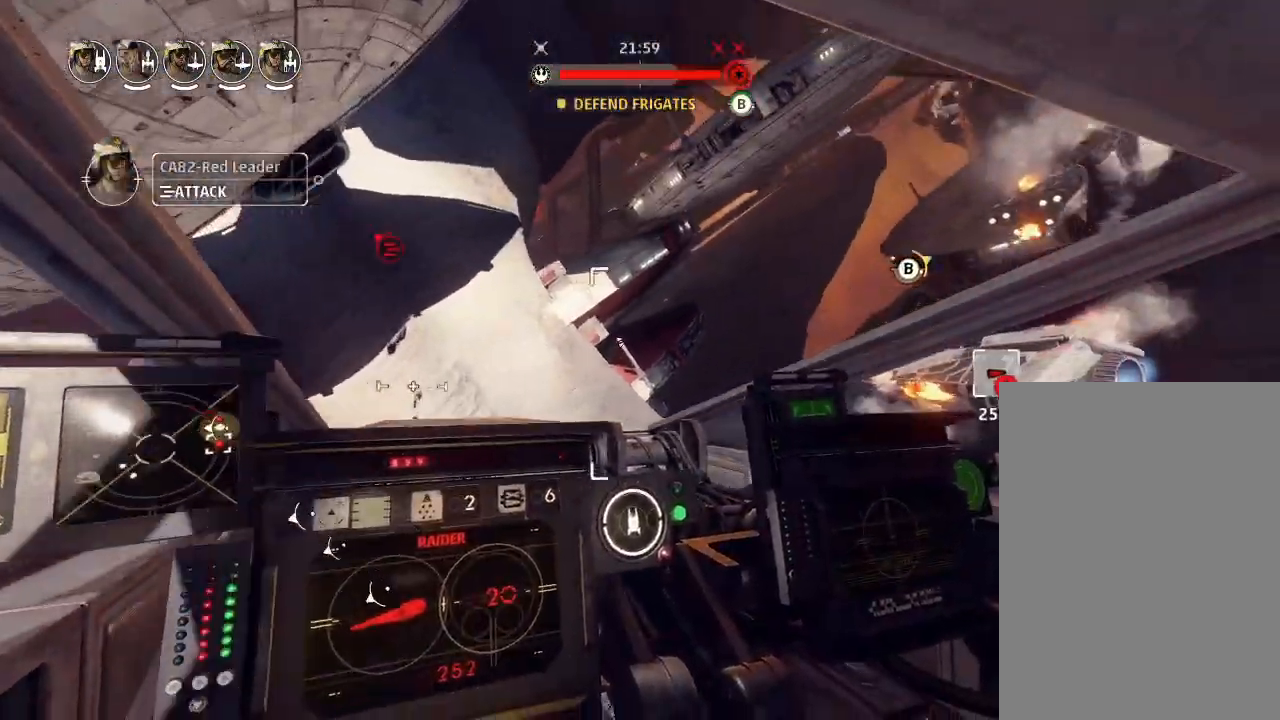
{"keys": ["drift"], "events": []}
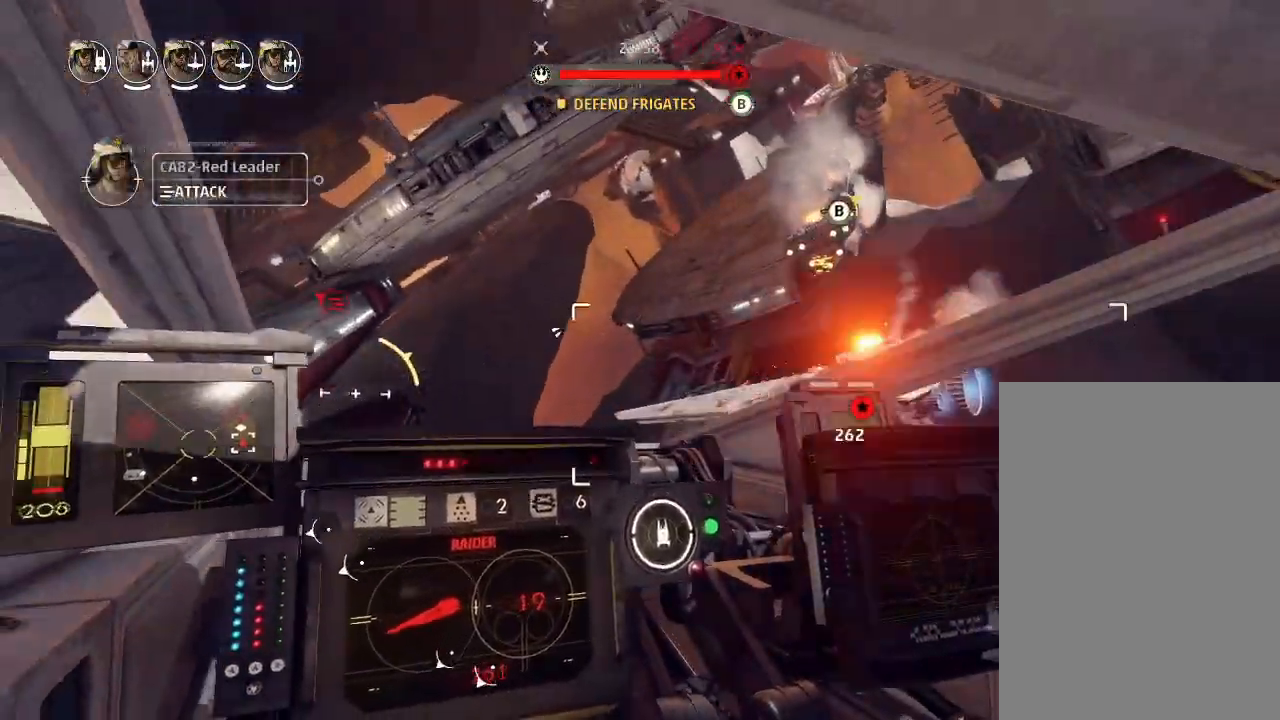
{"keys": ["drift"], "events": [[133, "drift", "up"], [233, "weapons2", "down"], [333, "boost", "down"], [367, "weapons2", "up"], [400, "shields2", "down"], [433, "shields2", "up"], [467, "drift", "down"], [500, "boost", "up"]]}
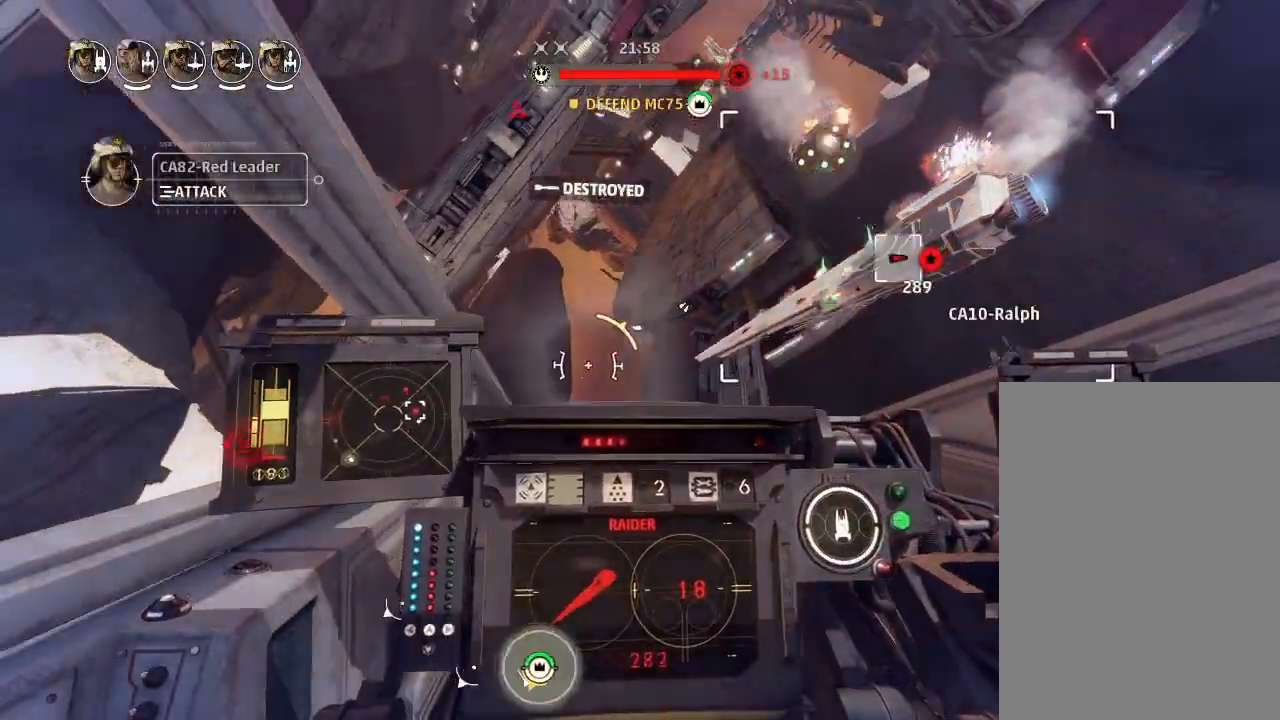
{"keys": ["drift"], "events": [[100, "weapons", "down"], [167, "engines", "down"], [267, "weapons", "up"], [333, "engines", "up"]]}
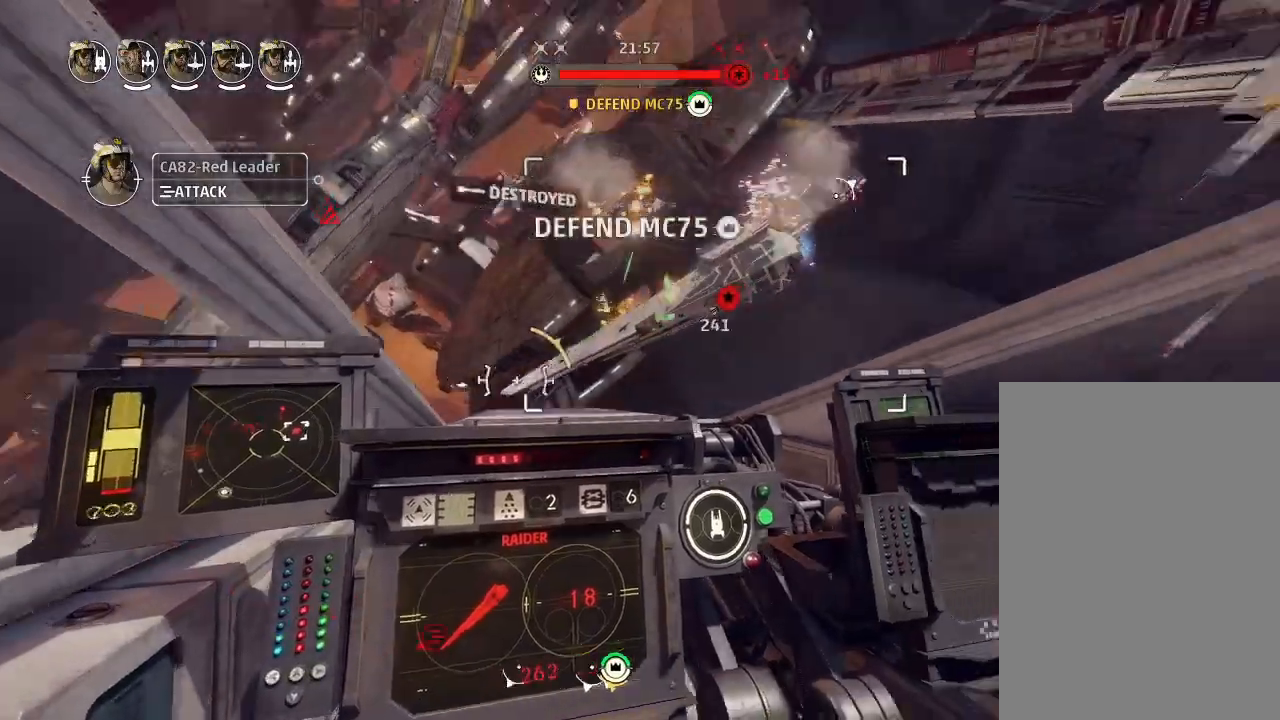
{"keys": ["drift"], "events": []}
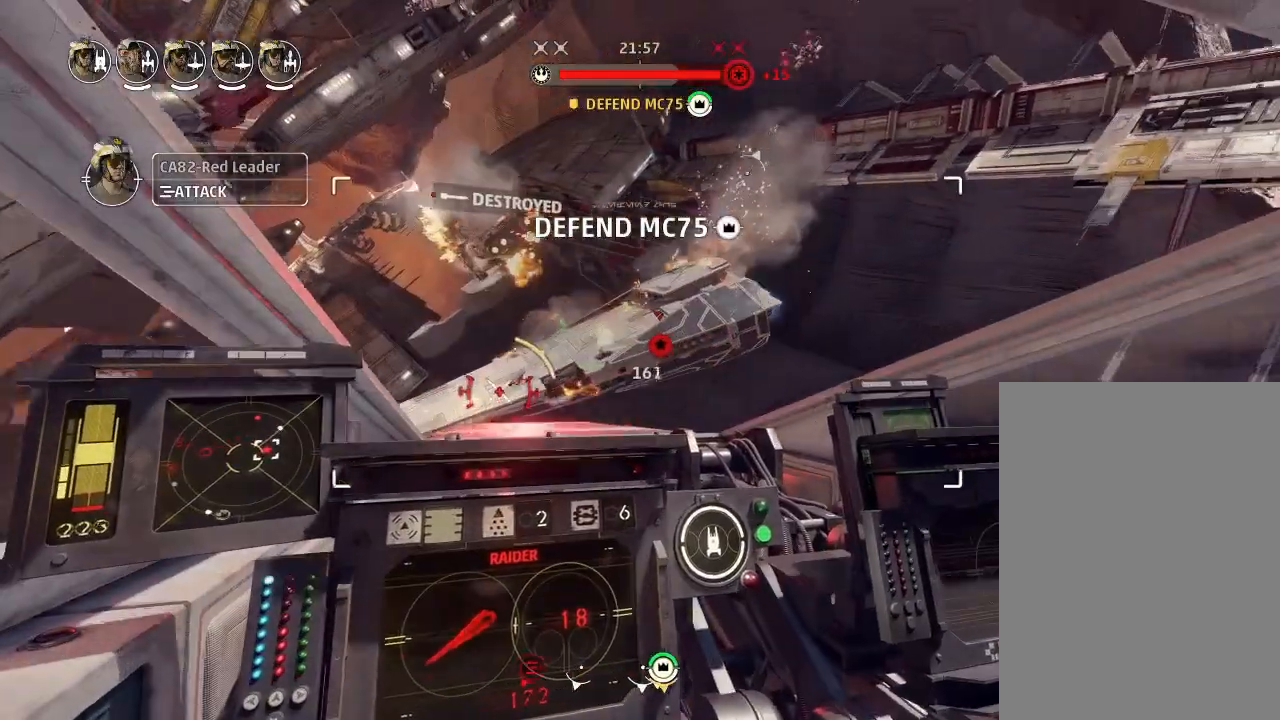
{"keys": ["drift"], "events": []}
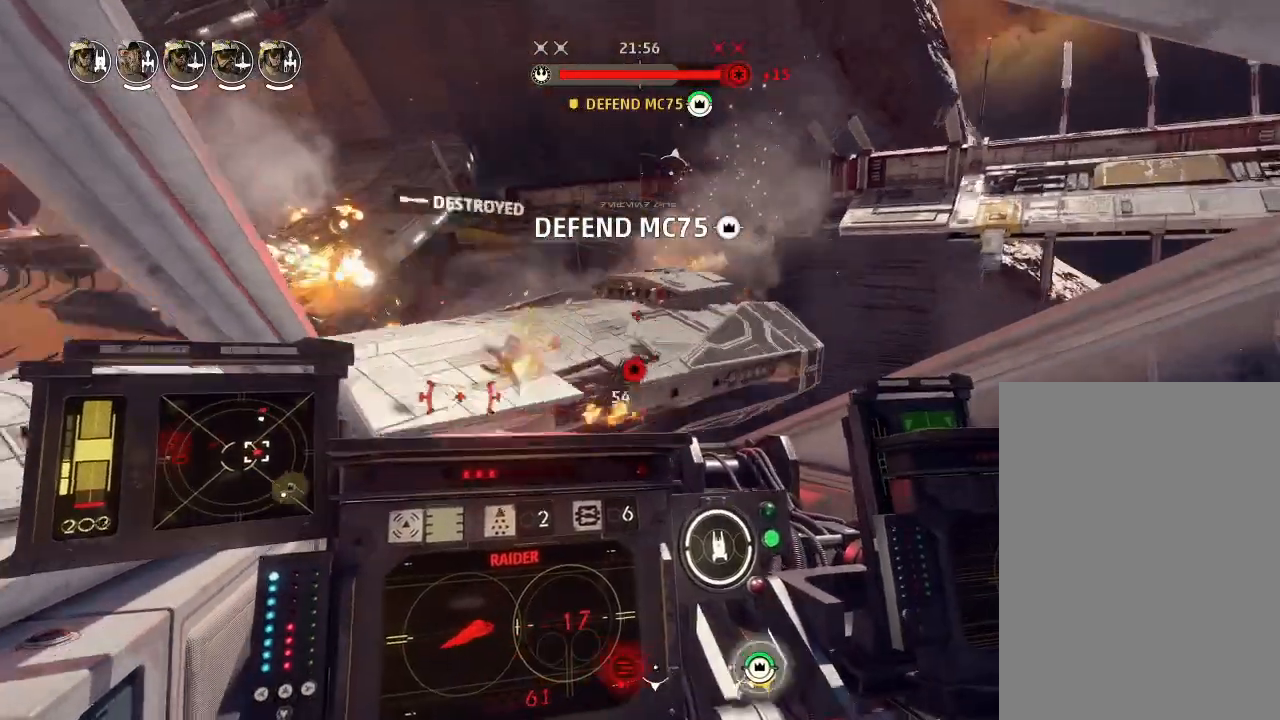
{"keys": ["drift"], "events": []}
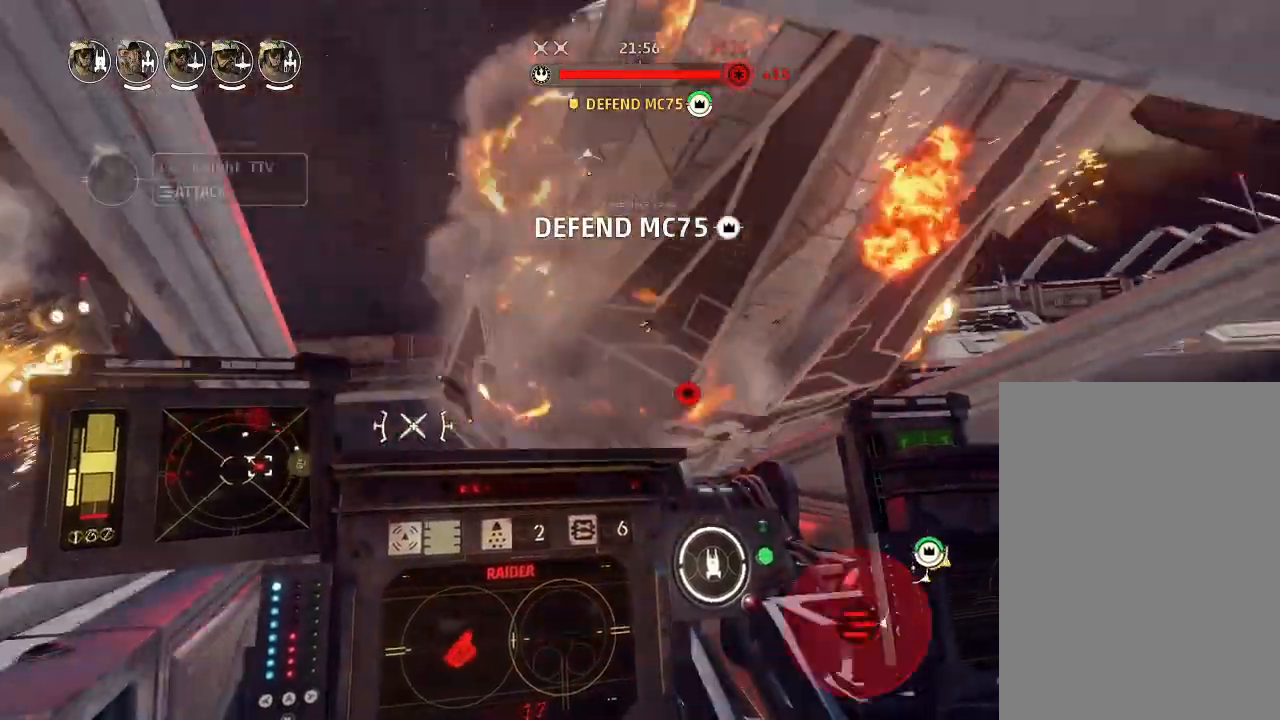
{"keys": ["drift"], "events": []}
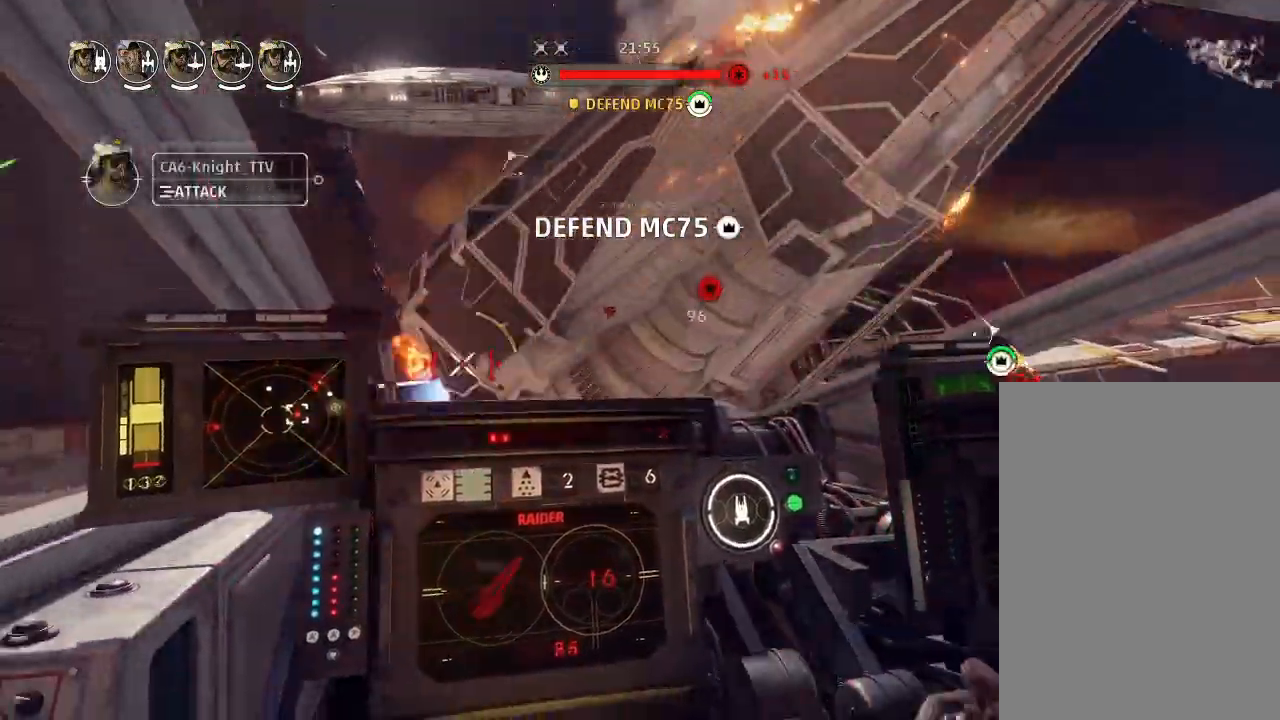
{"keys": ["drift"], "events": []}
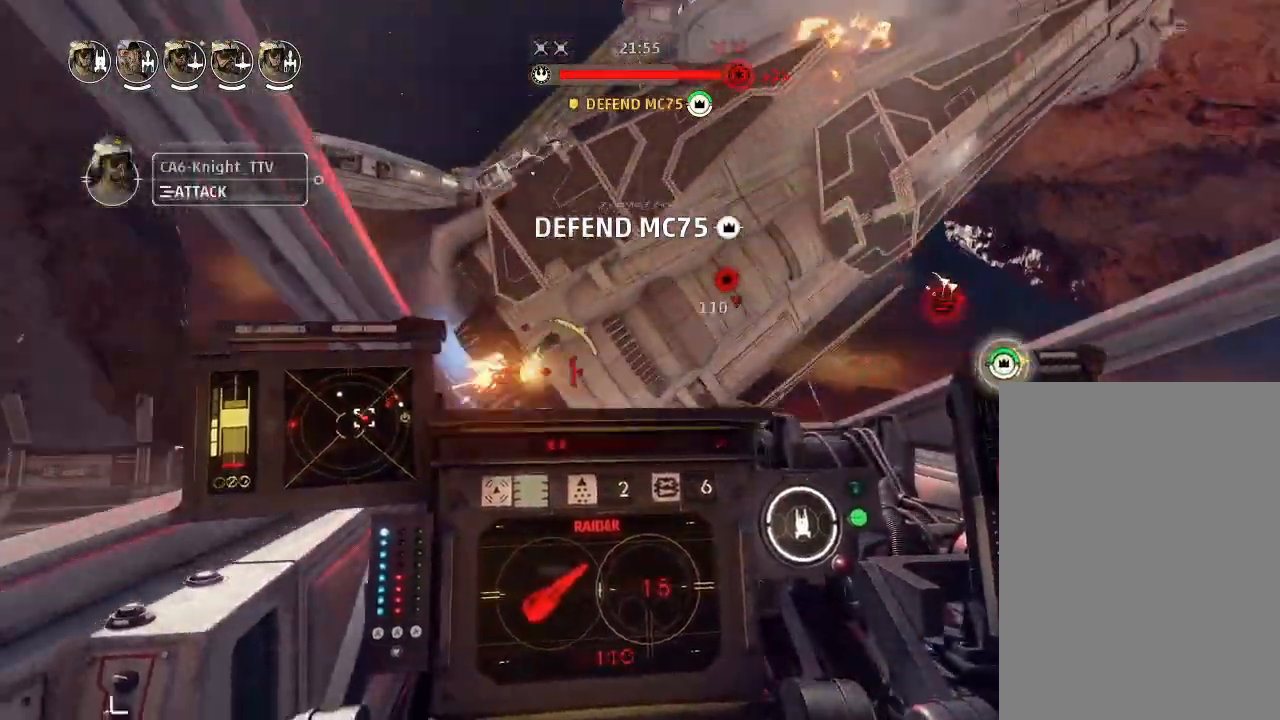
{"keys": ["drift"], "events": []}
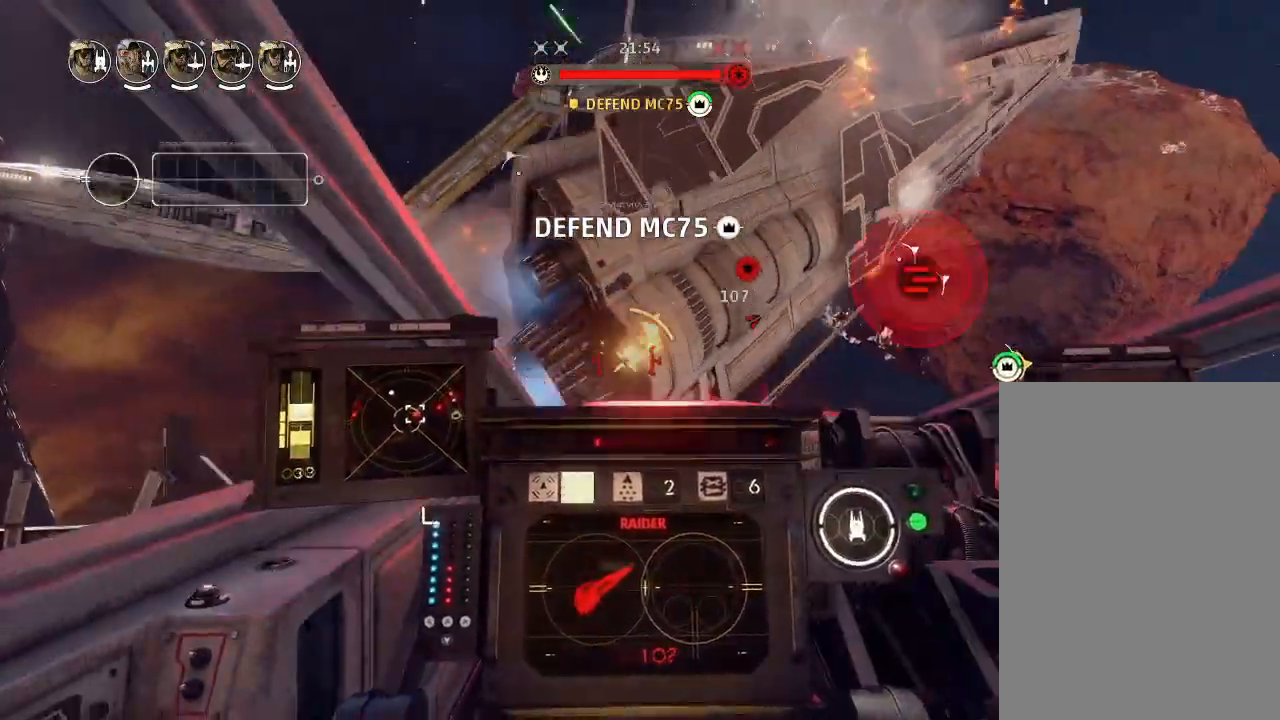
{"keys": ["drift"], "events": []}
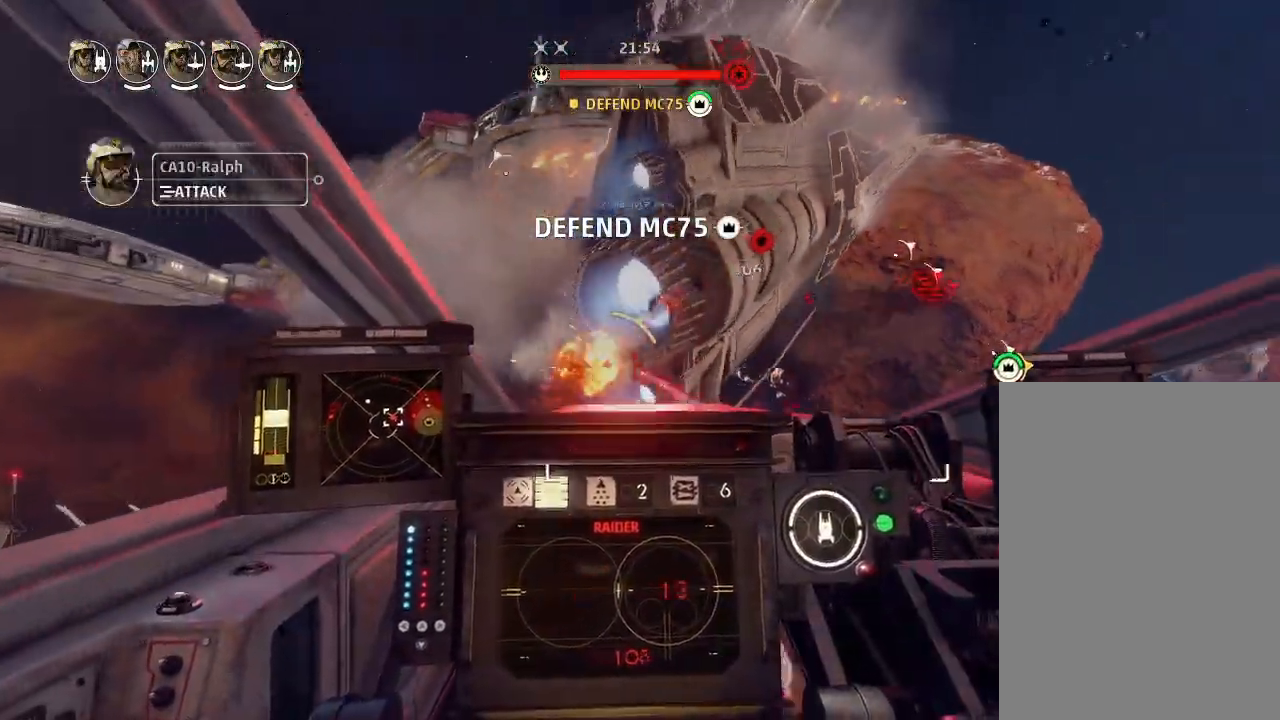
{"keys": ["drift"], "events": []}